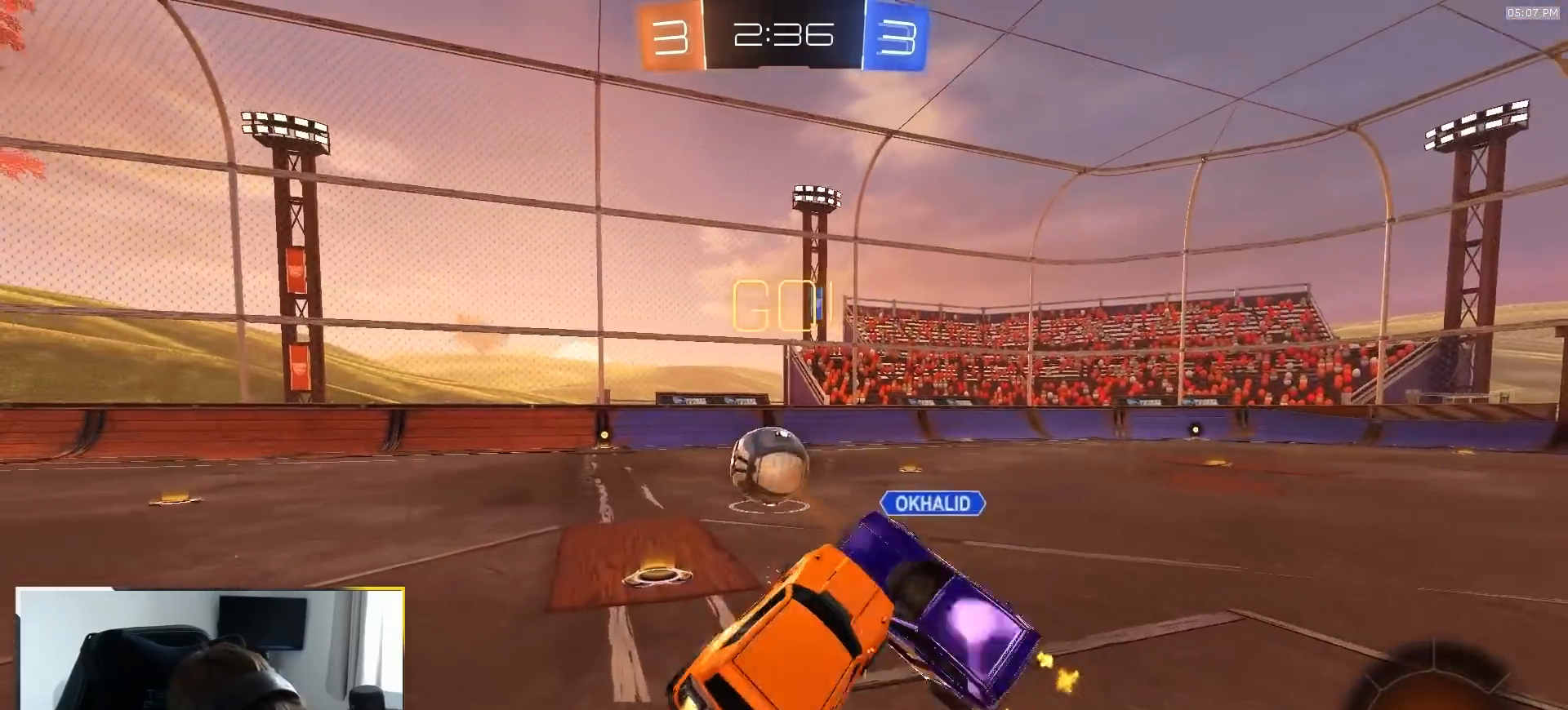
Gameplay with a controller (PlayStation layout); each line is a JSON object with the inputs held at the frame after it (dt_ms = milliseconds from this image to that frame). "events" lists button and stick changes between this image and that frame as [ms after this image, input, new state], when the widget could be followed in between. Not read: L3 R3 TOUCHPAD.
{"dt_ms": 500, "buttons": ["R2"], "left_stick": "left", "right_stick": "center", "events": [[33, "L1", "up"], [217, "R1", "up"], [333, "left_stick", "left"]]}
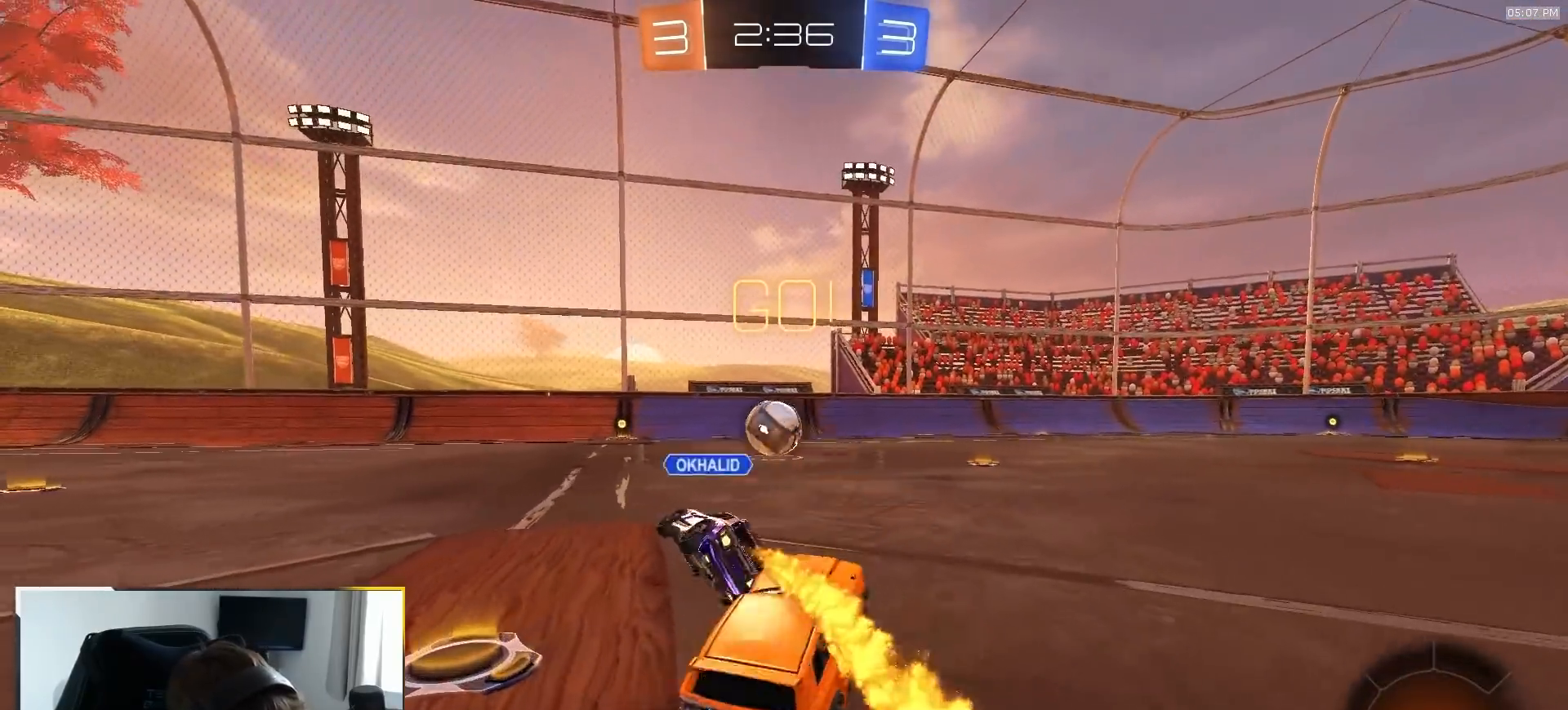
{"dt_ms": 500, "buttons": ["R2"], "left_stick": "center", "right_stick": "center", "events": [[33, "left_stick", "center"], [150, "left_stick", "right"], [400, "left_stick", "center"]]}
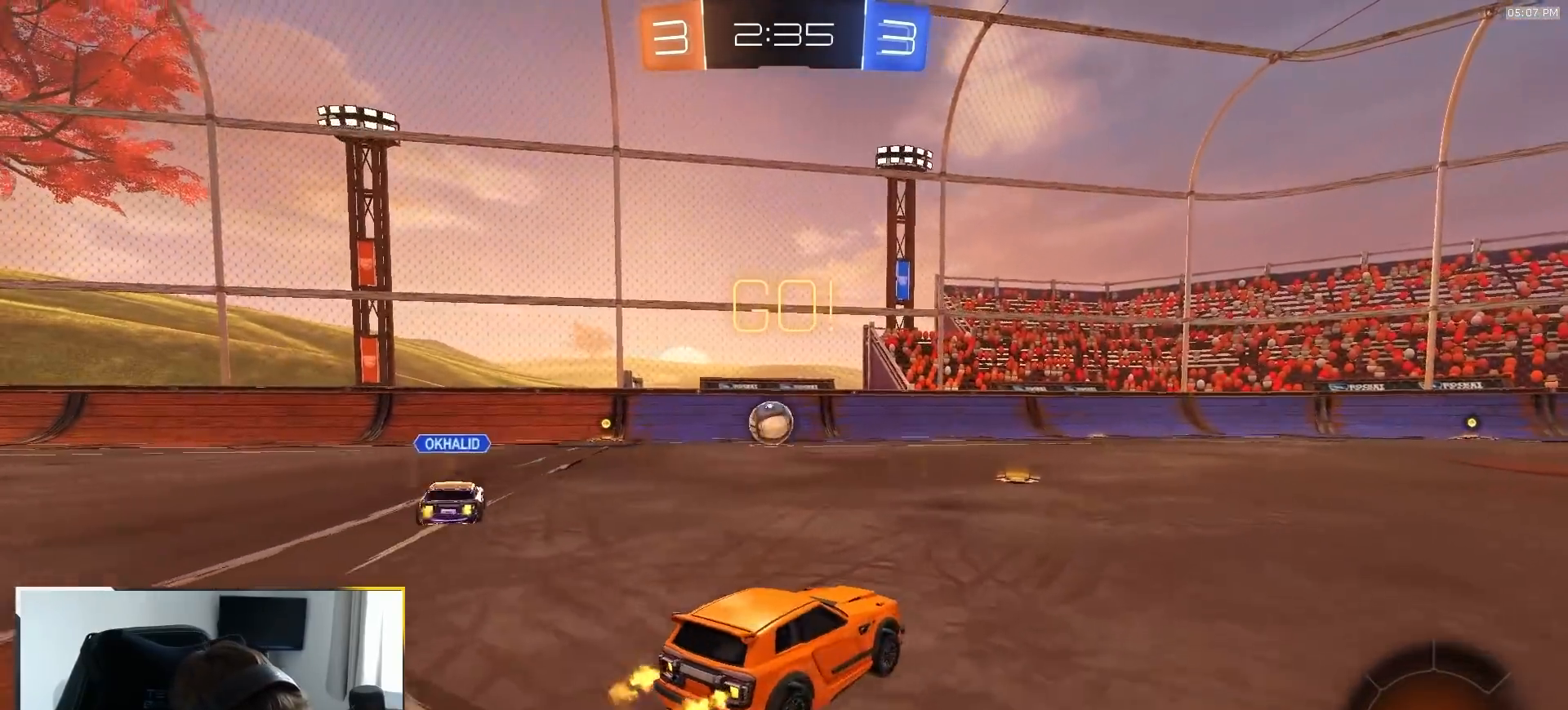
{"dt_ms": 500, "buttons": ["R2"], "left_stick": "left", "right_stick": "center", "events": [[17, "left_stick", "right"], [133, "left_stick", "center"], [233, "left_stick", "left"]]}
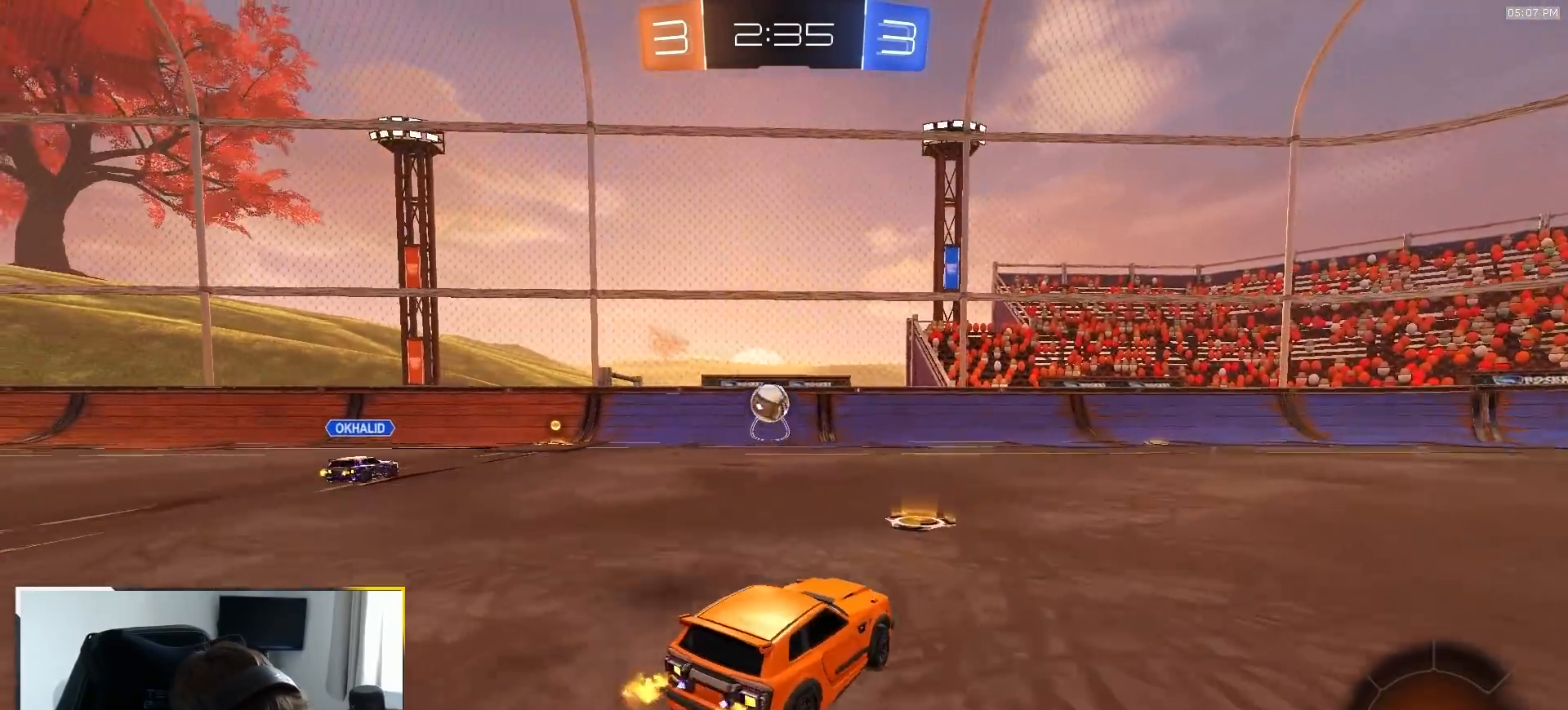
{"dt_ms": 500, "buttons": ["TRIANGLE", "R2"], "left_stick": "left", "right_stick": "center", "events": [[100, "left_stick", "center"], [183, "left_stick", "left"], [483, "TRIANGLE", "down"]]}
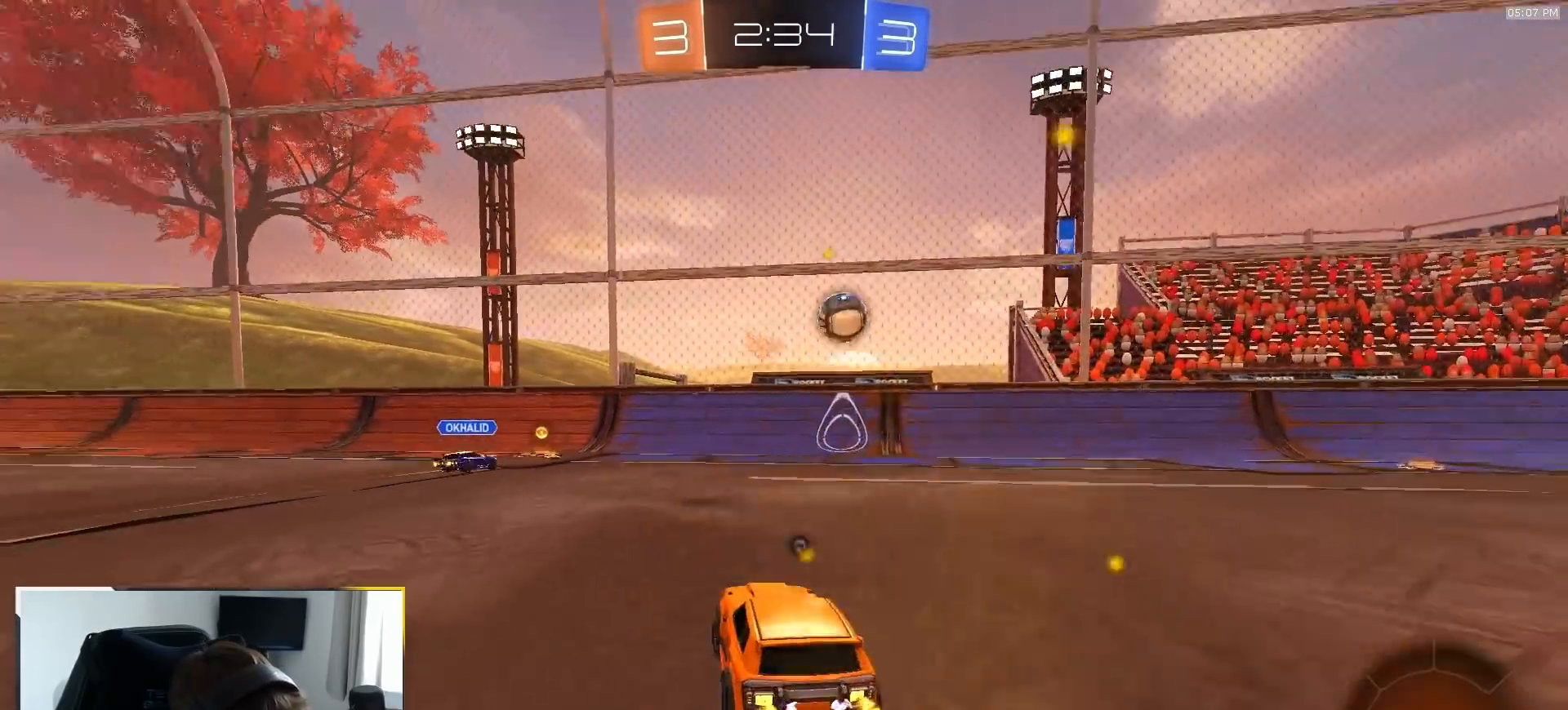
{"dt_ms": 500, "buttons": ["L1", "R1", "R2"], "left_stick": "down", "right_stick": "center", "events": [[83, "TRIANGLE", "up"], [150, "R1", "down"], [250, "left_stick", "center"], [300, "CROSS", "down"], [333, "CROSS", "up"], [333, "L1", "down"], [333, "left_stick", "up-left"], [367, "CROSS", "down"], [433, "CROSS", "up"], [433, "left_stick", "down"]]}
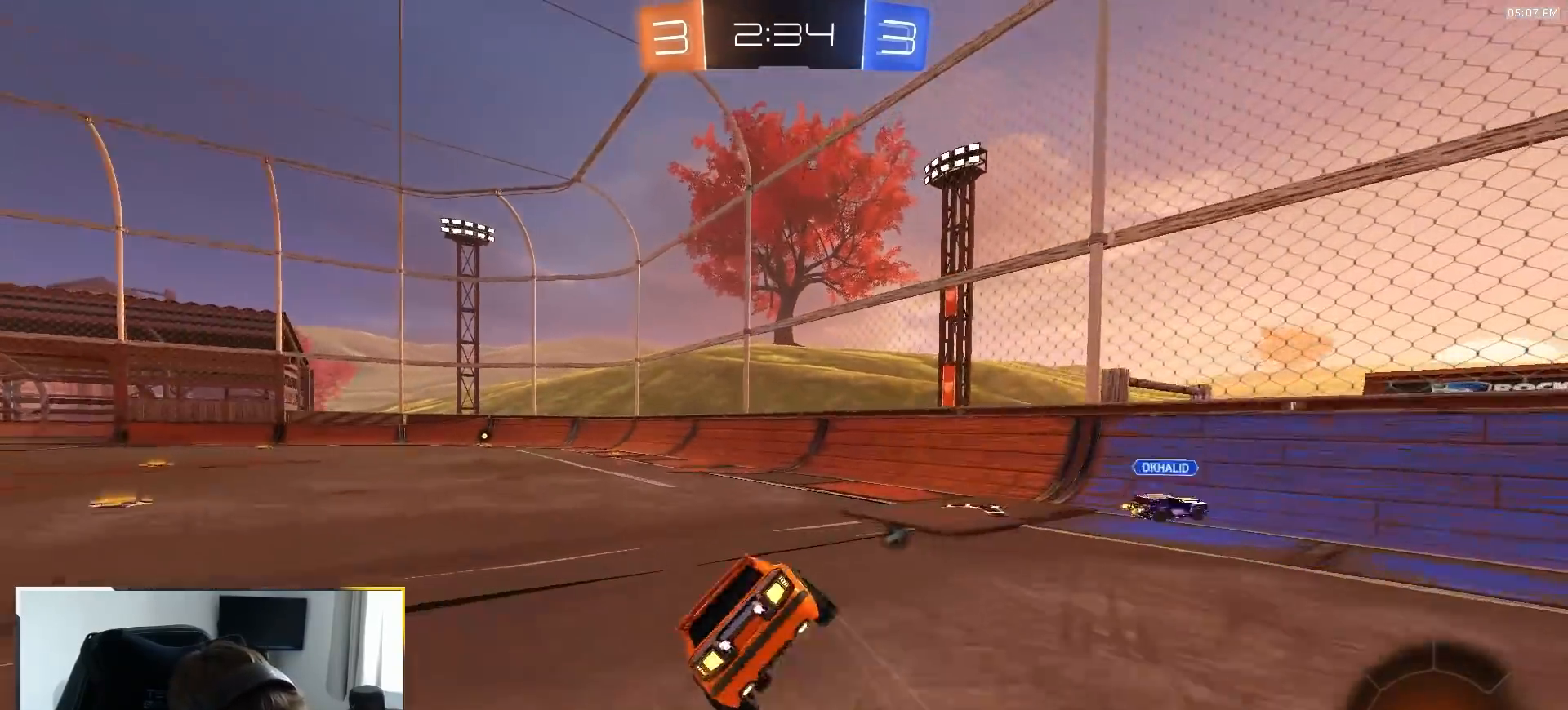
{"dt_ms": 500, "buttons": ["L1", "R1", "R2"], "left_stick": "down-left", "right_stick": "center", "events": [[117, "left_stick", "down-left"], [167, "TRIANGLE", "down"], [283, "TRIANGLE", "up"]]}
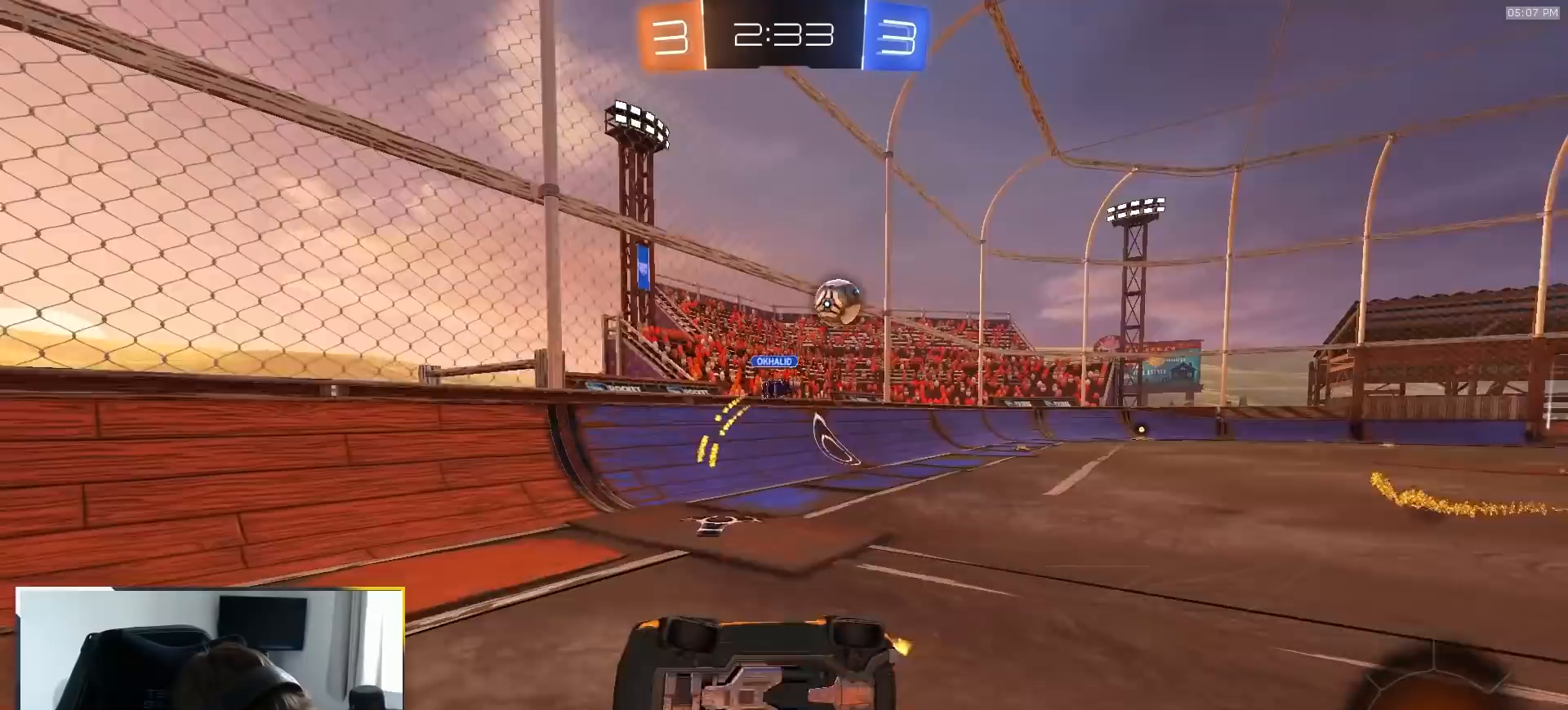
{"dt_ms": 500, "buttons": ["R1", "R2"], "left_stick": "center", "right_stick": "center", "events": [[150, "L1", "up"], [183, "left_stick", "center"], [300, "TRIANGLE", "down"], [350, "left_stick", "left"], [433, "TRIANGLE", "up"], [500, "left_stick", "center"]]}
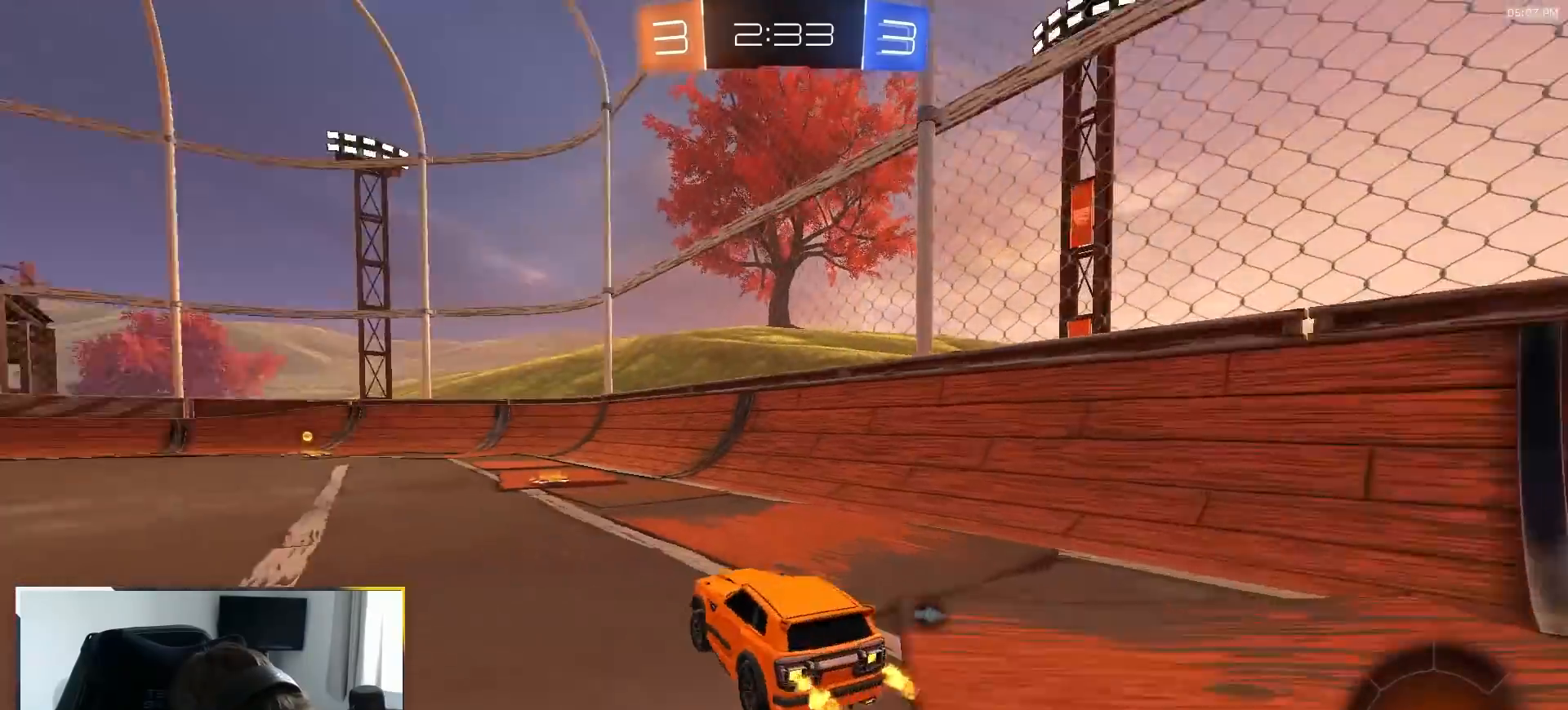
{"dt_ms": 500, "buttons": ["R1", "R2"], "left_stick": "center", "right_stick": "center", "events": [[350, "left_stick", "left"], [467, "left_stick", "center"]]}
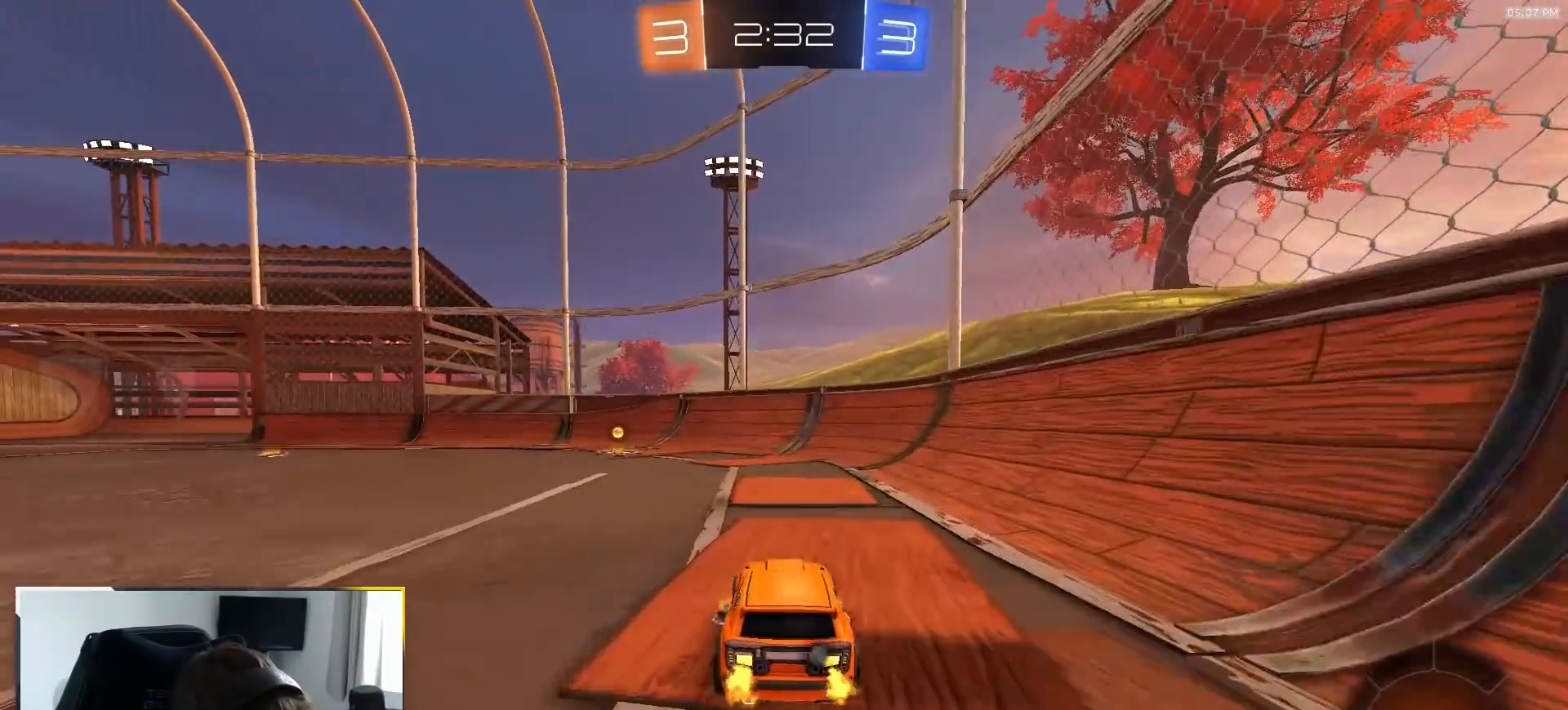
{"dt_ms": 500, "buttons": ["L1", "R1", "R2"], "left_stick": "left", "right_stick": "center", "events": [[133, "TRIANGLE", "down"], [200, "left_stick", "left"], [233, "TRIANGLE", "up"], [417, "L1", "down"]]}
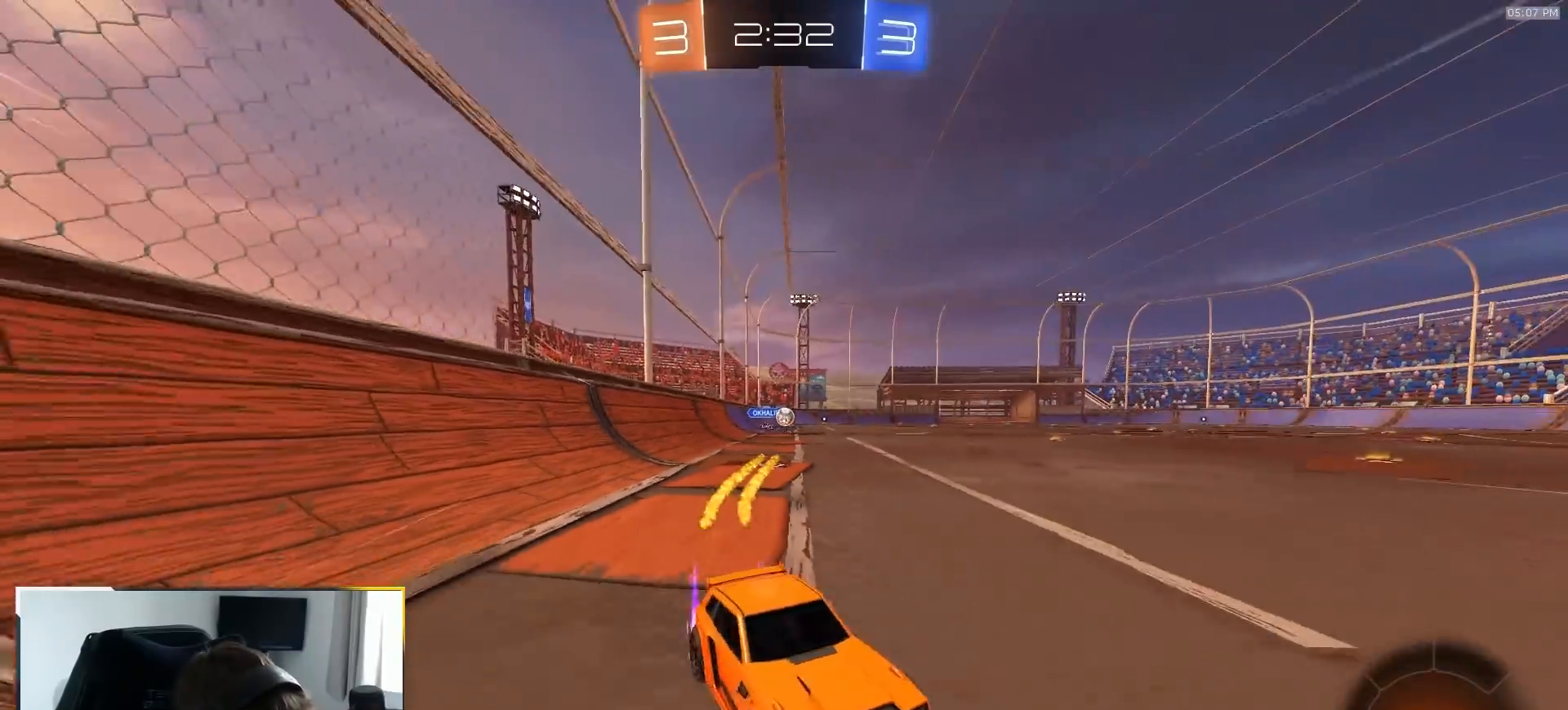
{"dt_ms": 500, "buttons": ["R2"], "left_stick": "left", "right_stick": "center", "events": [[50, "R1", "up"], [67, "L1", "up"]]}
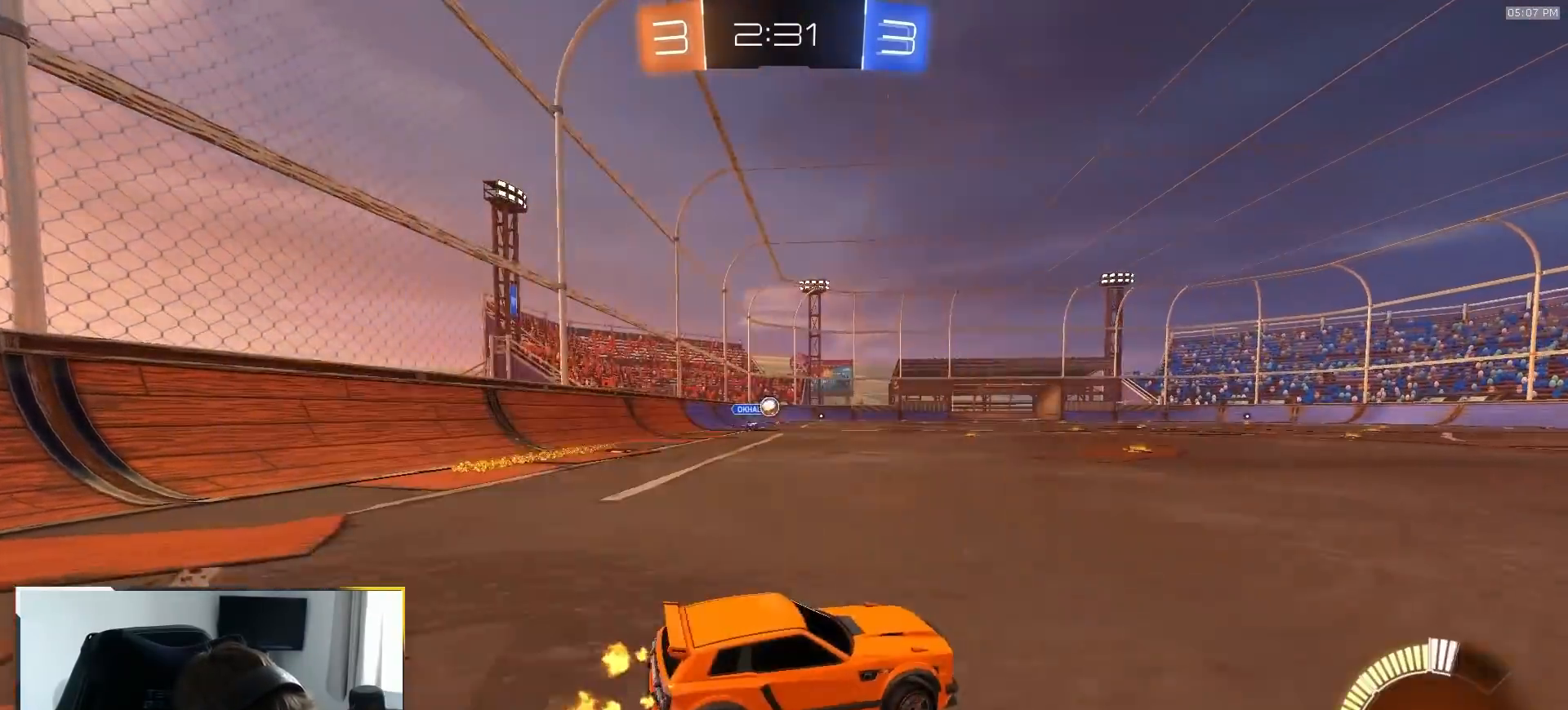
{"dt_ms": 500, "buttons": ["R2"], "left_stick": "center", "right_stick": "center", "events": [[483, "left_stick", "center"]]}
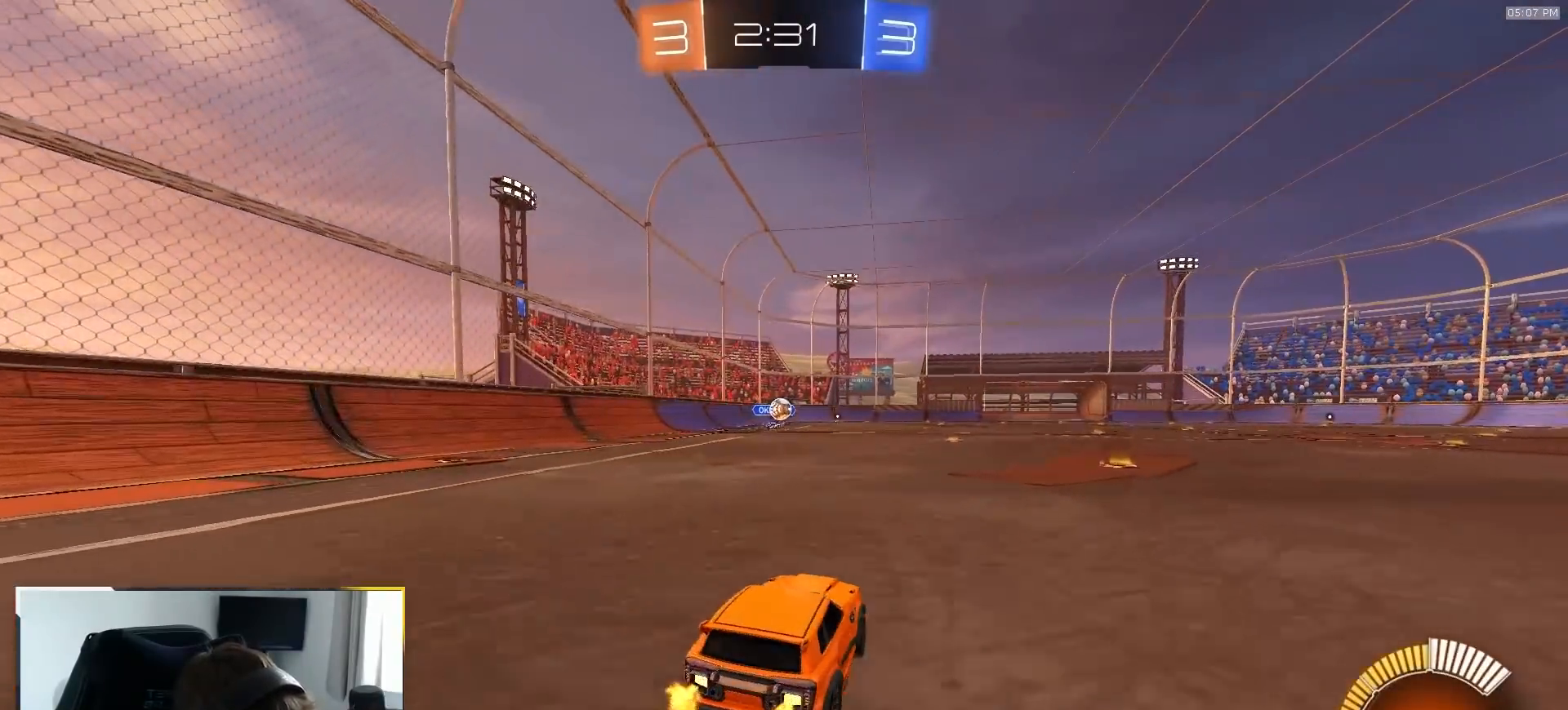
{"dt_ms": 1000, "buttons": [], "left_stick": "right", "right_stick": "center", "events": [[317, "R2", "up"], [483, "left_stick", "right"], [817, "left_stick", "center"], [983, "left_stick", "right"]]}
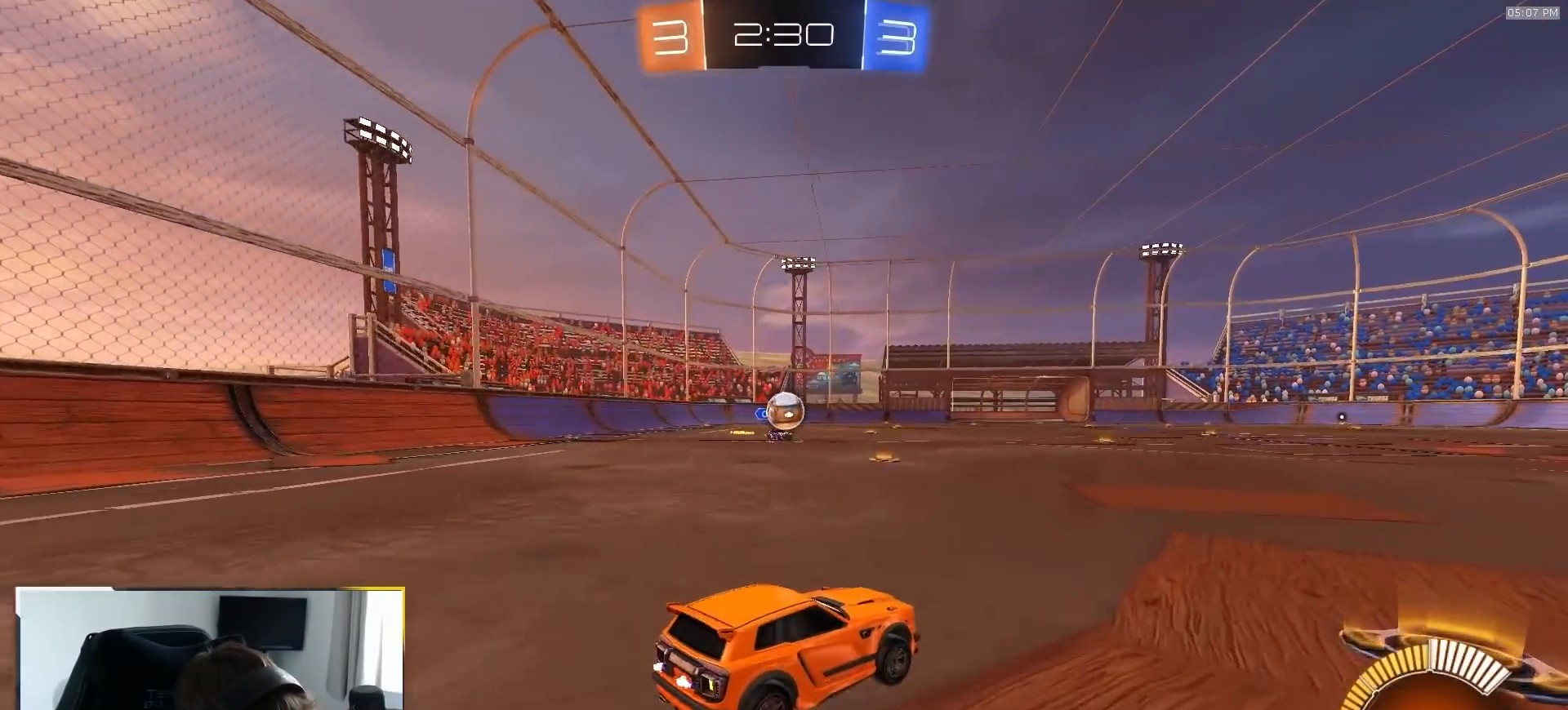
{"dt_ms": 500, "buttons": ["R2"], "left_stick": "right", "right_stick": "center"}
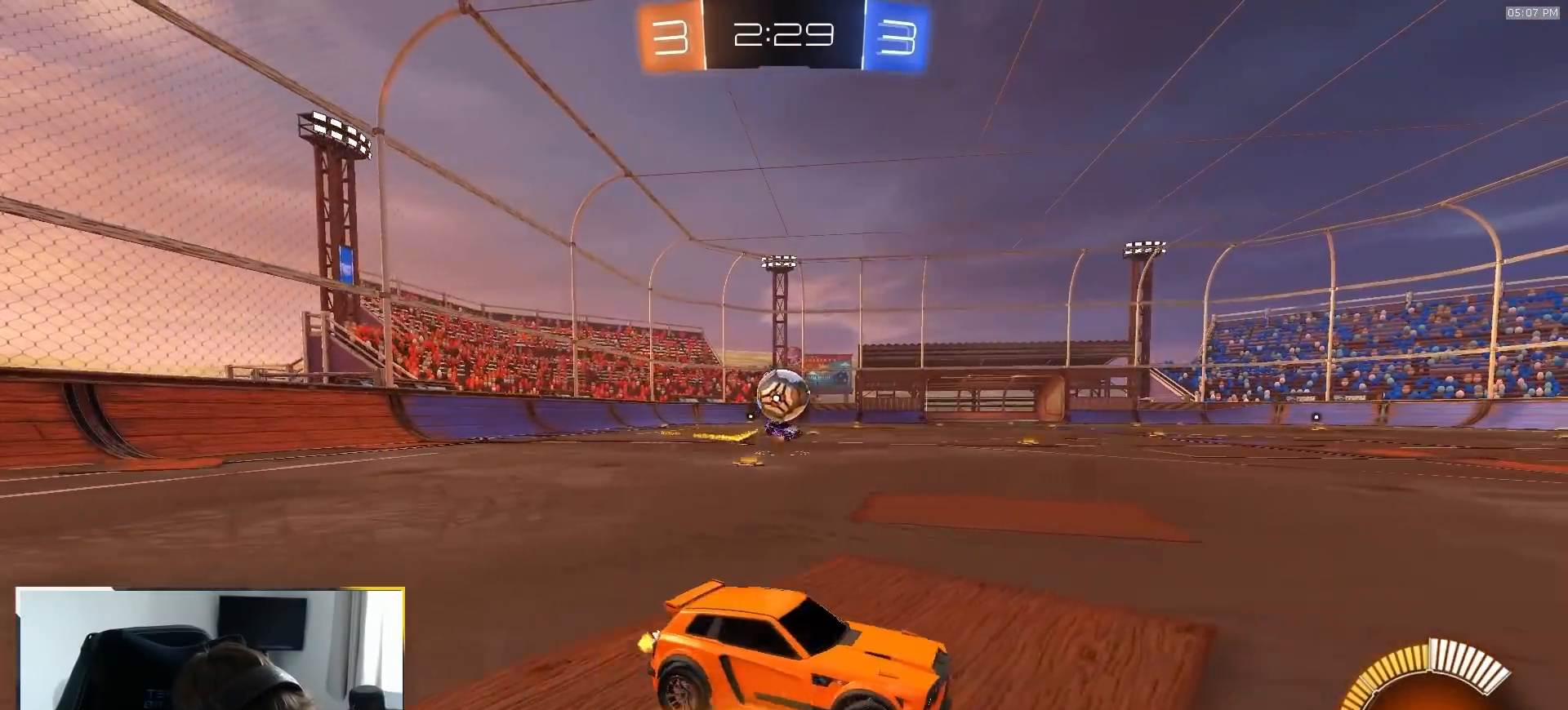
{"dt_ms": 500, "buttons": ["R2"], "left_stick": "center", "right_stick": "center", "events": [[333, "R1", "down"], [350, "left_stick", "center"], [483, "R1", "up"]]}
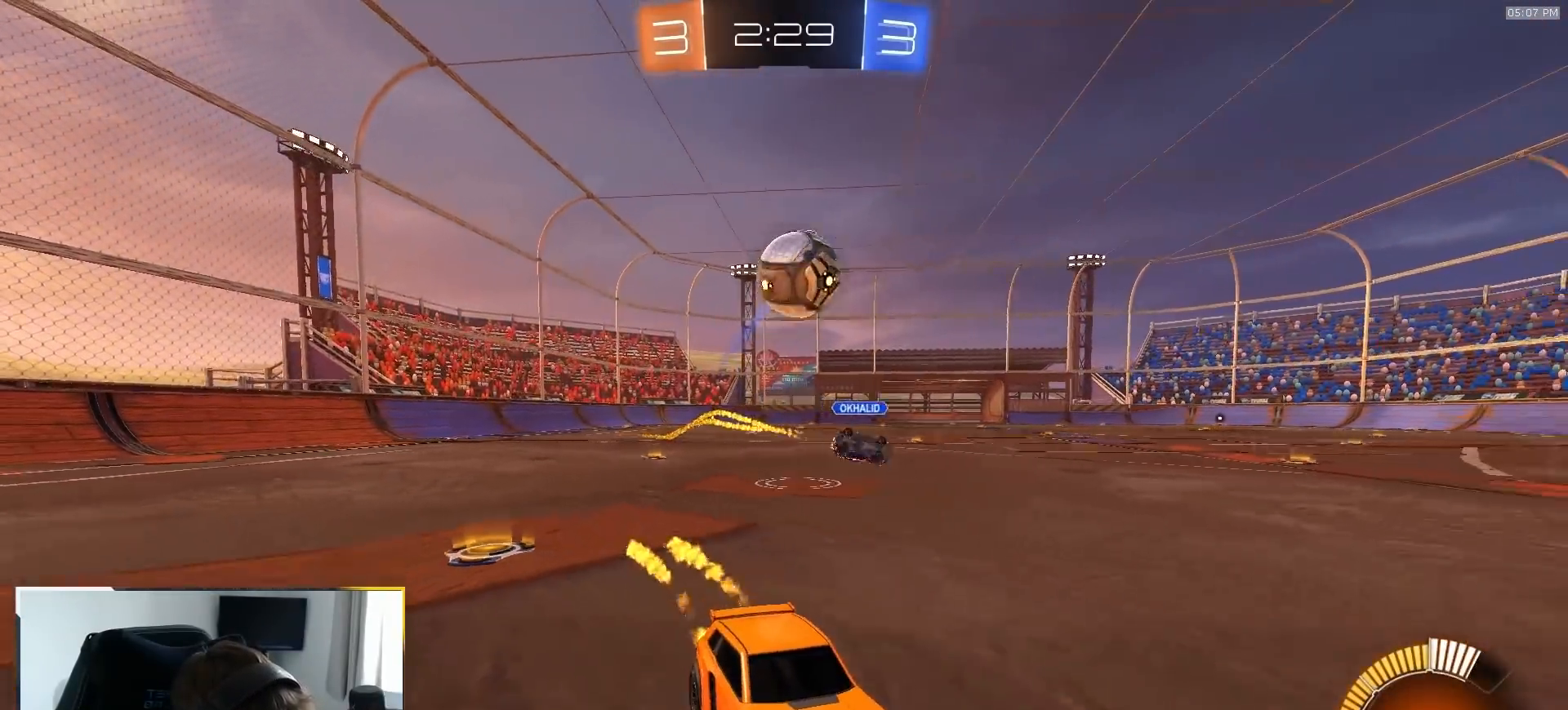
{"dt_ms": 500, "buttons": ["CROSS", "R2"], "left_stick": "down-left", "right_stick": "center", "events": [[333, "CROSS", "down"], [333, "left_stick", "down-left"]]}
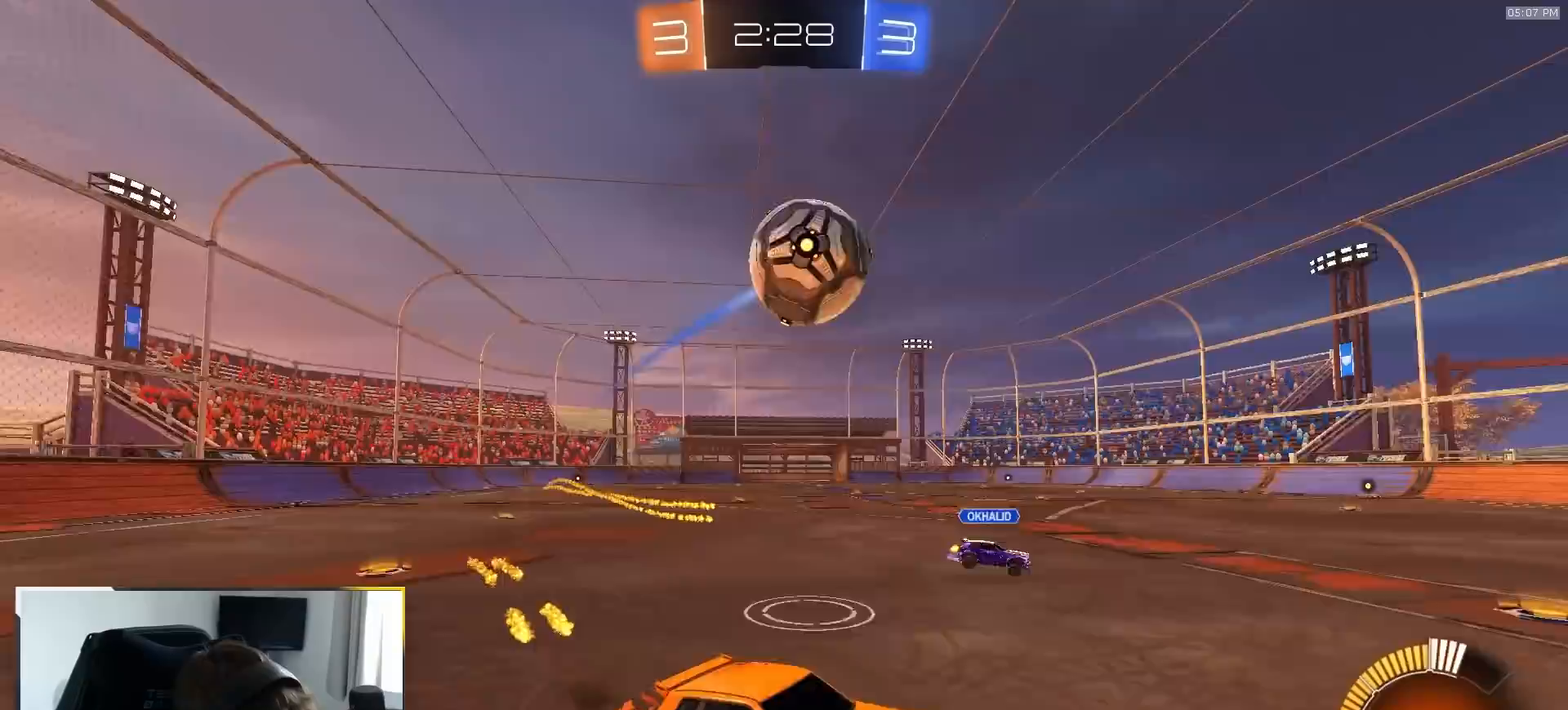
{"dt_ms": 500, "buttons": ["R1", "R2"], "left_stick": "right", "right_stick": "center", "events": [[83, "R1", "down"], [100, "CROSS", "up"], [133, "left_stick", "up-right"], [250, "left_stick", "up"], [283, "R1", "up"], [417, "R1", "down"], [433, "left_stick", "right"]]}
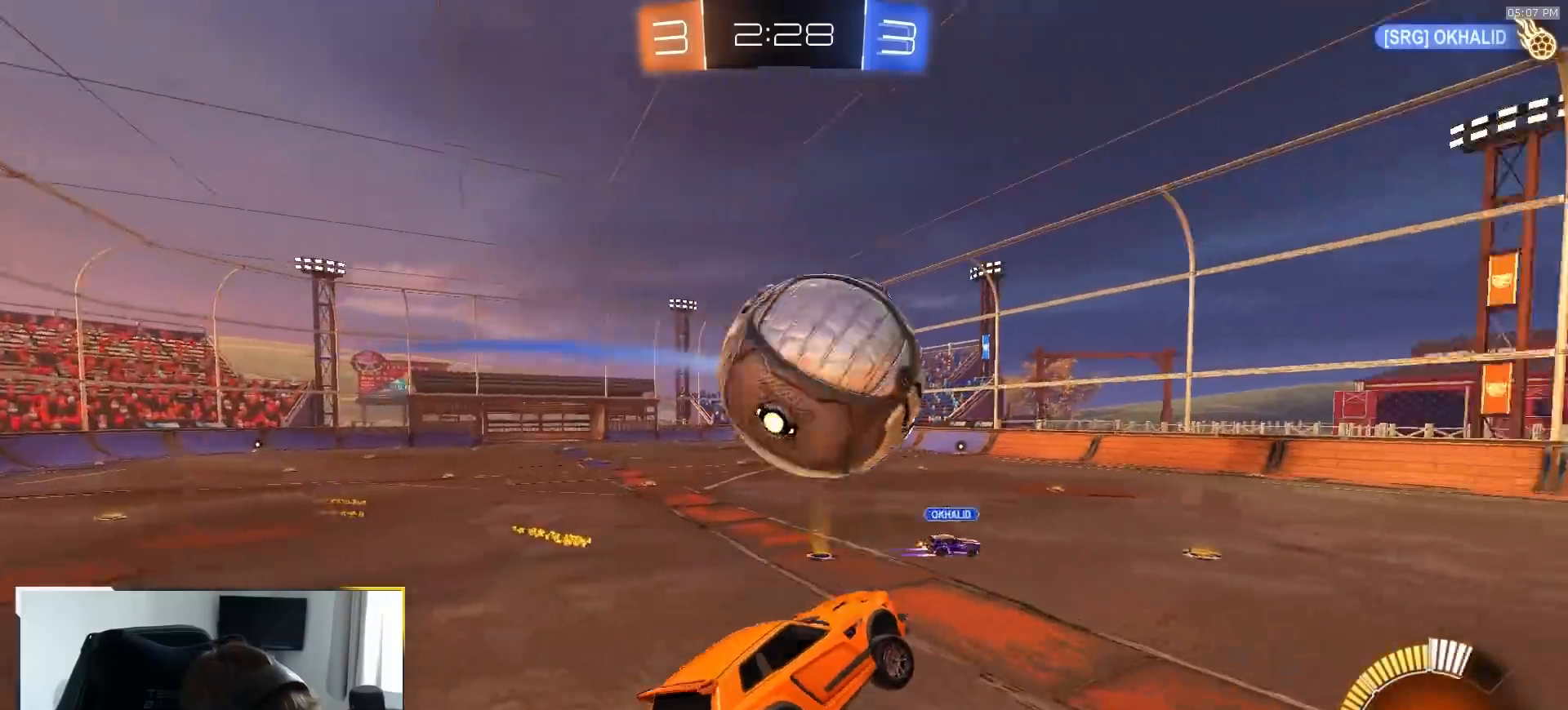
{"dt_ms": 500, "buttons": ["CROSS", "R2"], "left_stick": "up-left", "right_stick": "center", "events": [[50, "left_stick", "center"], [200, "left_stick", "down"], [367, "left_stick", "up-left"], [400, "CROSS", "down"], [500, "R1", "up"]]}
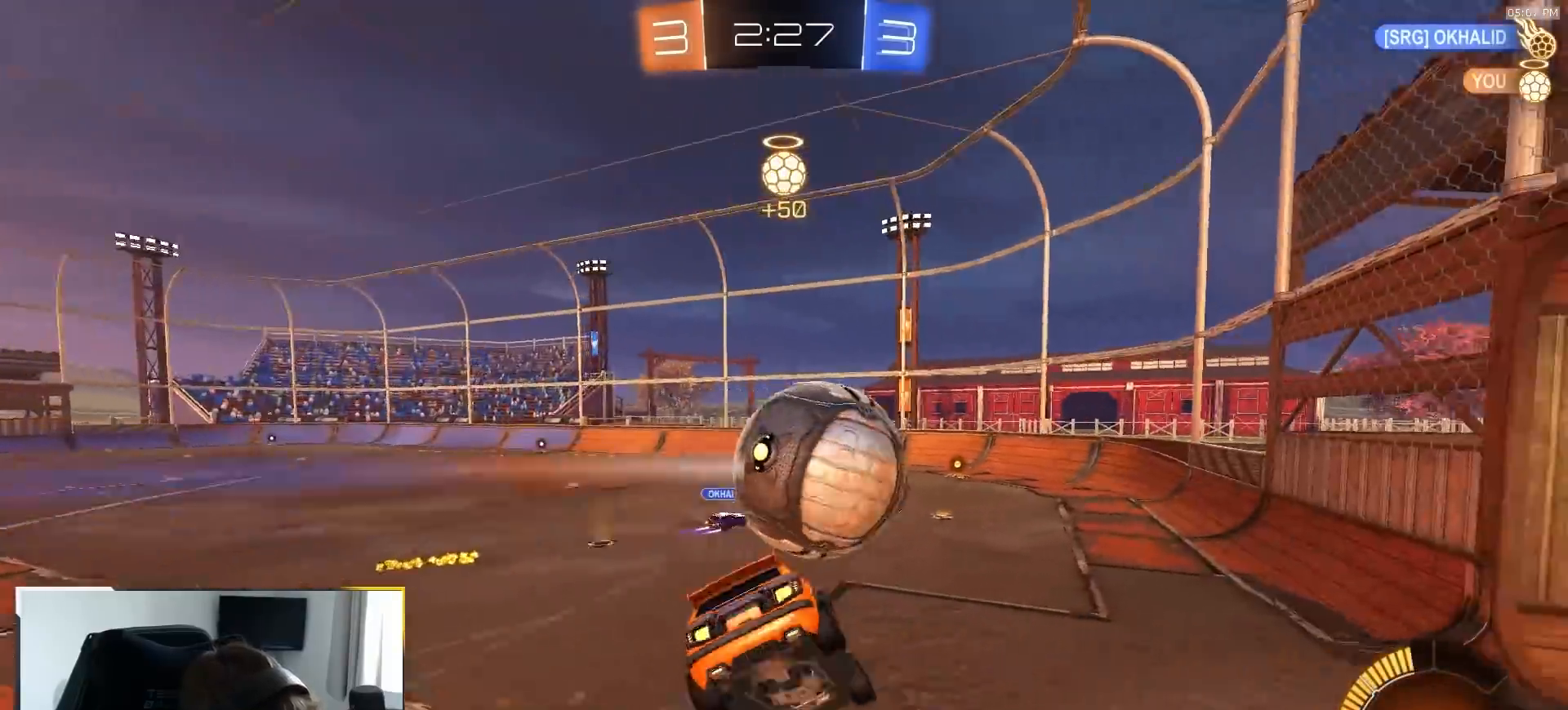
{"dt_ms": 500, "buttons": ["SQUARE"], "left_stick": "center", "right_stick": "center", "events": [[17, "CROSS", "up"], [17, "left_stick", "down"], [83, "left_stick", "center"], [183, "left_stick", "down"], [233, "R1", "down"], [383, "left_stick", "center"], [417, "R1", "up"], [450, "SQUARE", "down"], [483, "R2", "up"]]}
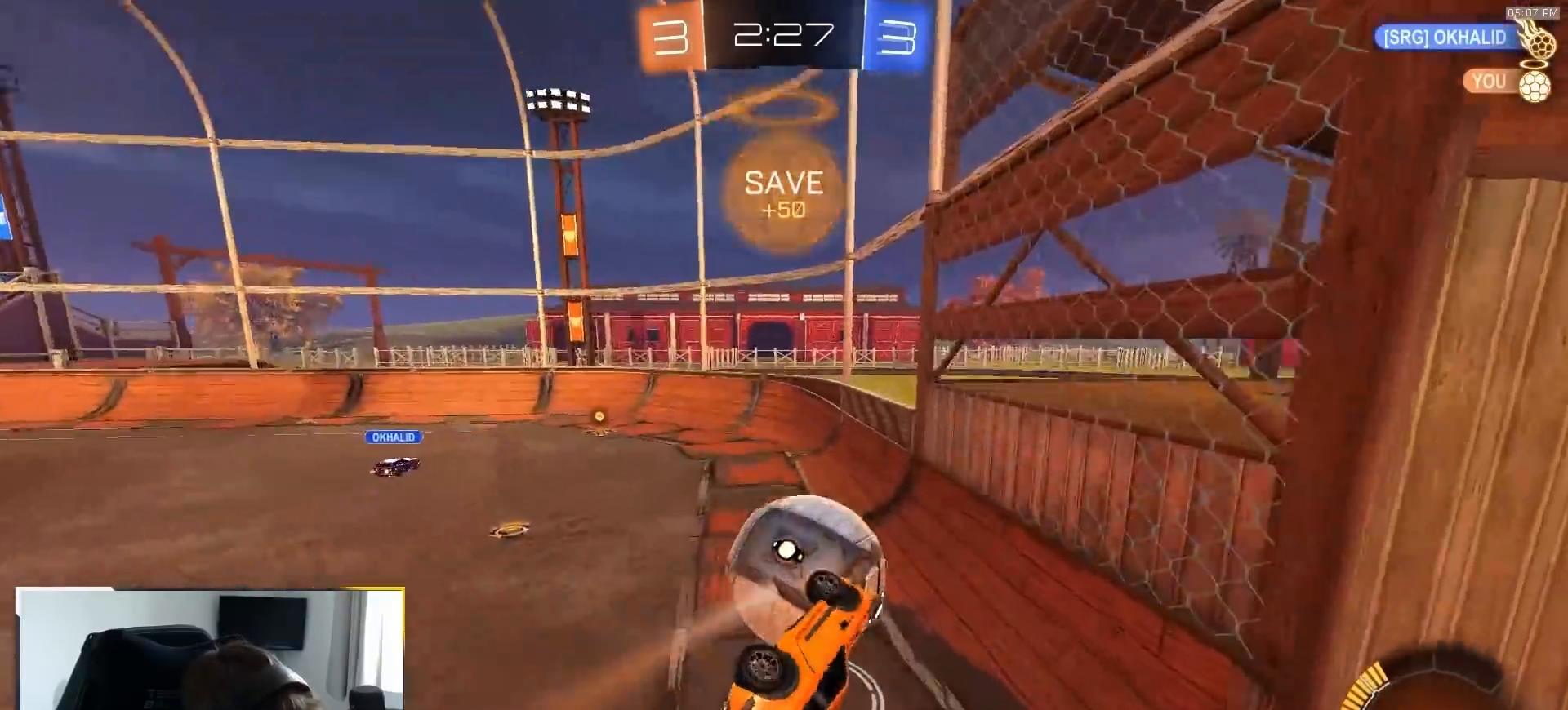
{"dt_ms": 1000, "buttons": ["R2"], "left_stick": "center", "right_stick": "center", "events": [[167, "left_stick", "up-right"], [267, "R2", "down"], [350, "left_stick", "right"], [517, "left_stick", "center"], [583, "SQUARE", "up"], [783, "left_stick", "right"], [850, "left_stick", "center"]]}
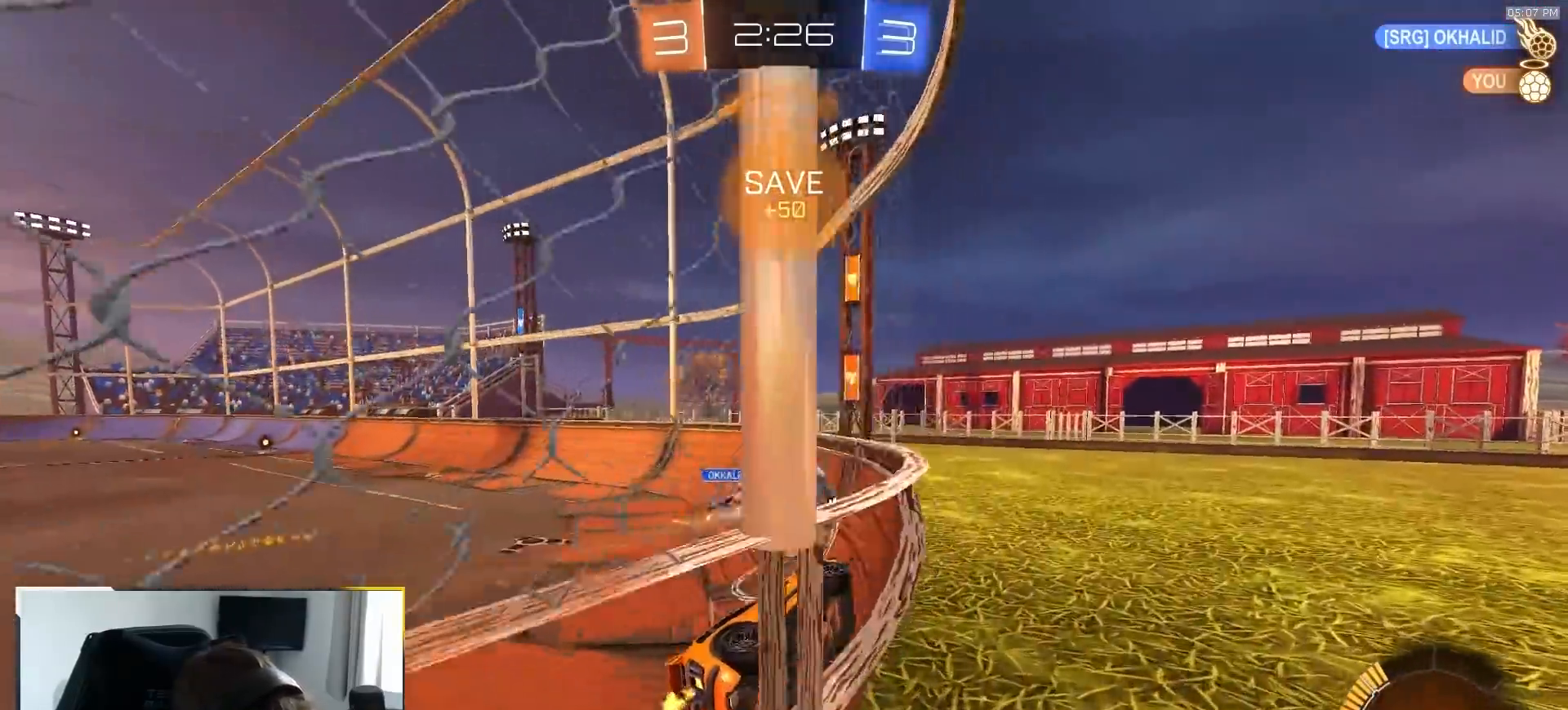
{"dt_ms": 500, "buttons": ["R2"], "left_stick": "center", "right_stick": "center", "events": [[83, "left_stick", "right"], [233, "left_stick", "center"]]}
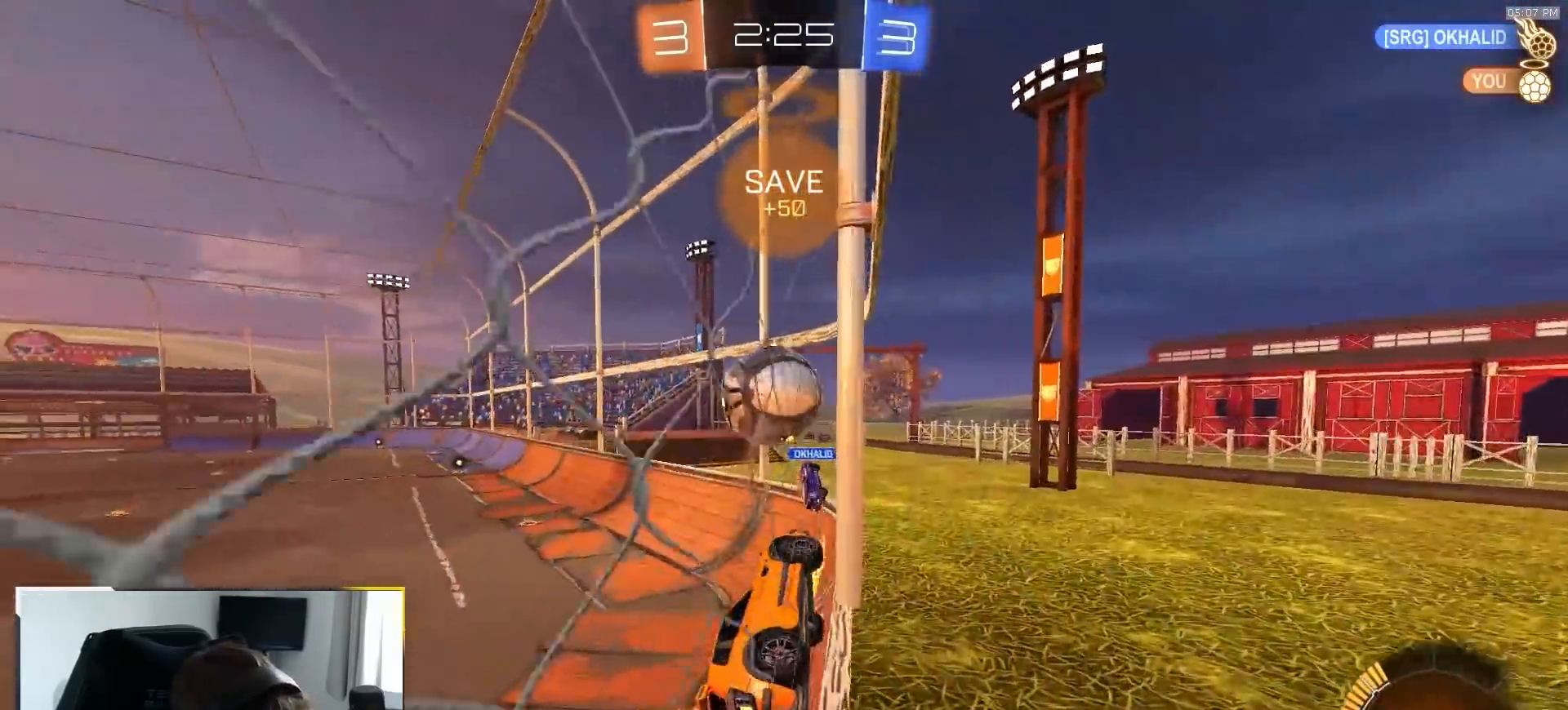
{"dt_ms": 500, "buttons": ["R2"], "left_stick": "right", "right_stick": "center", "events": [[233, "left_stick", "right"]]}